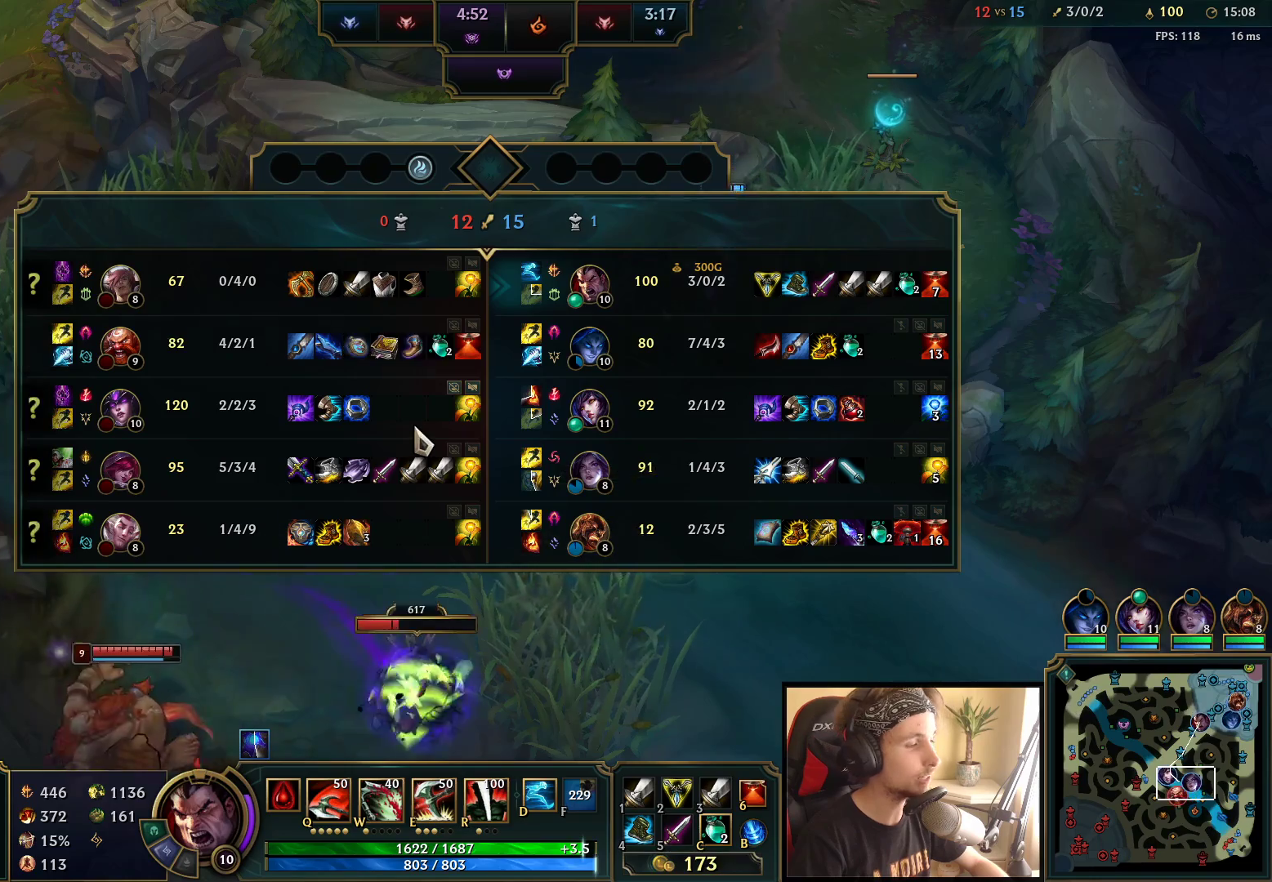
Gameplay with keyboard and mouse; each line is a JSON object with the keys and mouse buttons held at the frame after it. "events" lists presses ("down") and releases ("up") of "a", "ctrl", "d", "e", "f", "q", "r", "s", "shift", "space", "tab", "w", "mouse_left", "mouse_wheel", "mouse_right", "mouse_mb4" and "mouse_mb5" between this image and that frame as [ms after this image, input, new state], when the widget could be followed in between. "mouse_left", "mouse_wheel", "mouse_right", "mouse_mb4", "mouse_mb5" = the "left", "wheel", "right", "mb4", "mb5" buttons of the "mouse" list. No other keys are recorded. "wheel" means that the mouse wheel is clicked or scrolled. Mouse movement is not recorded.
{"keys": [], "mouse": [], "events": [[200, "tab", "up"]]}
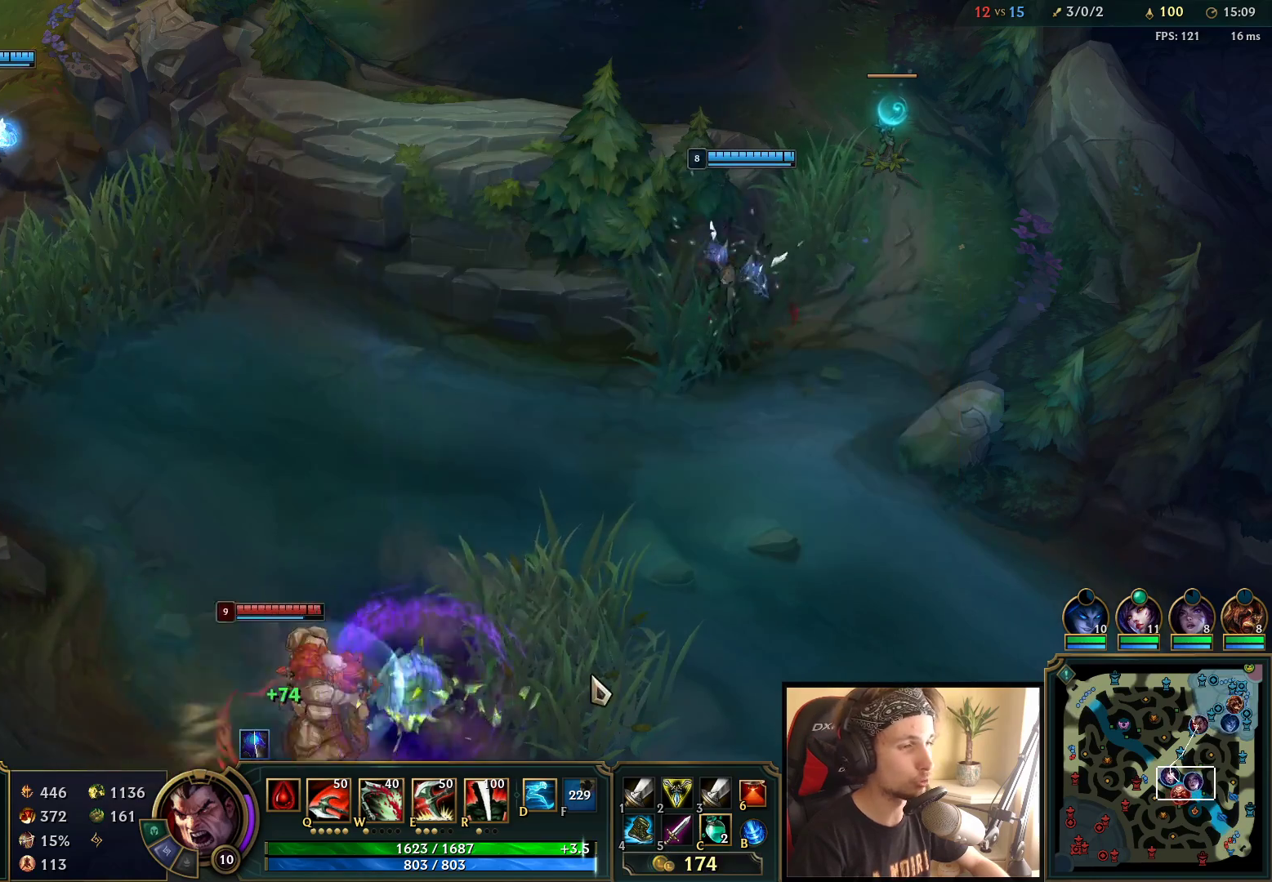
{"keys": [], "mouse": ["right"], "events": [[167, "mouse_right", "down"], [300, "mouse_right", "up"], [383, "mouse_right", "down"]]}
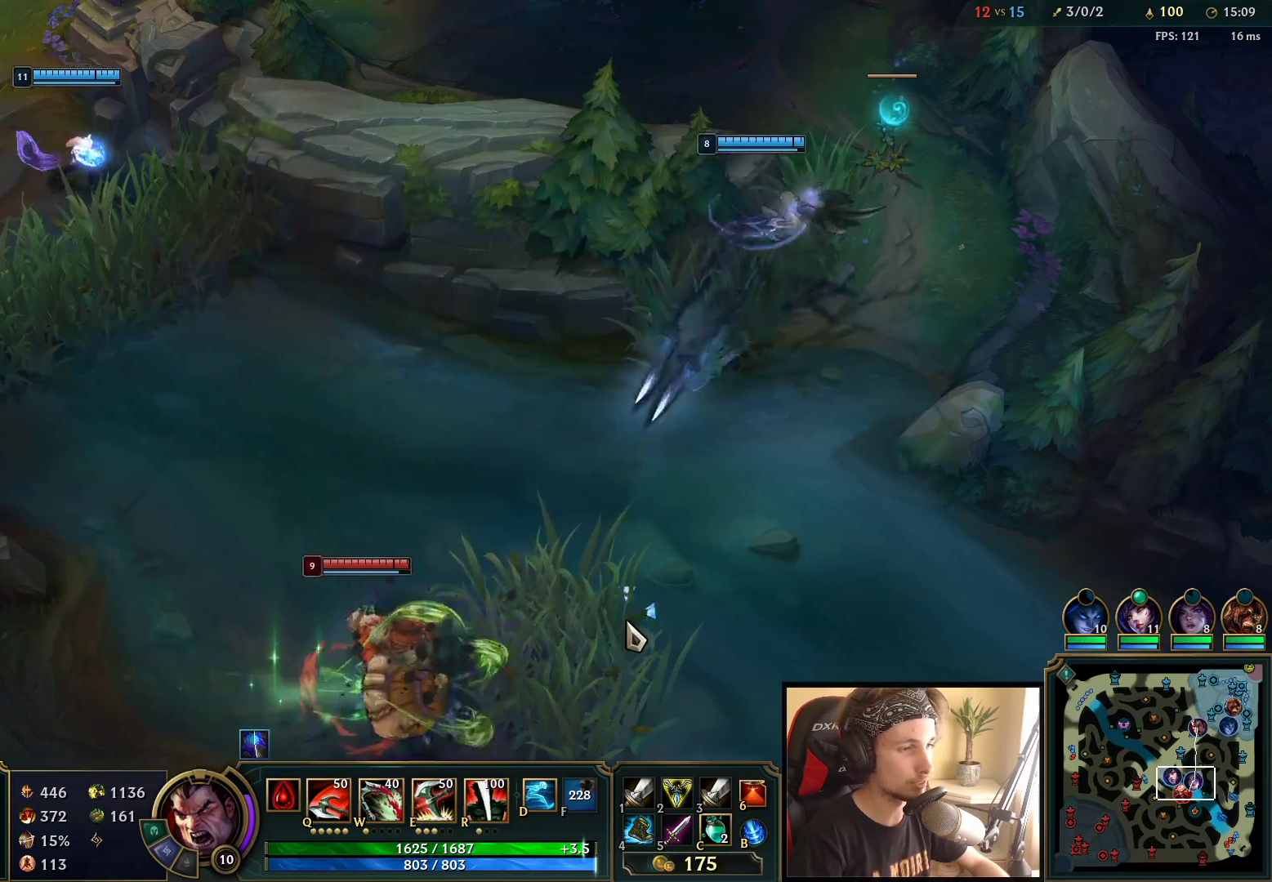
{"keys": ["space"], "mouse": [], "events": [[17, "mouse_right", "up"], [67, "space", "down"]]}
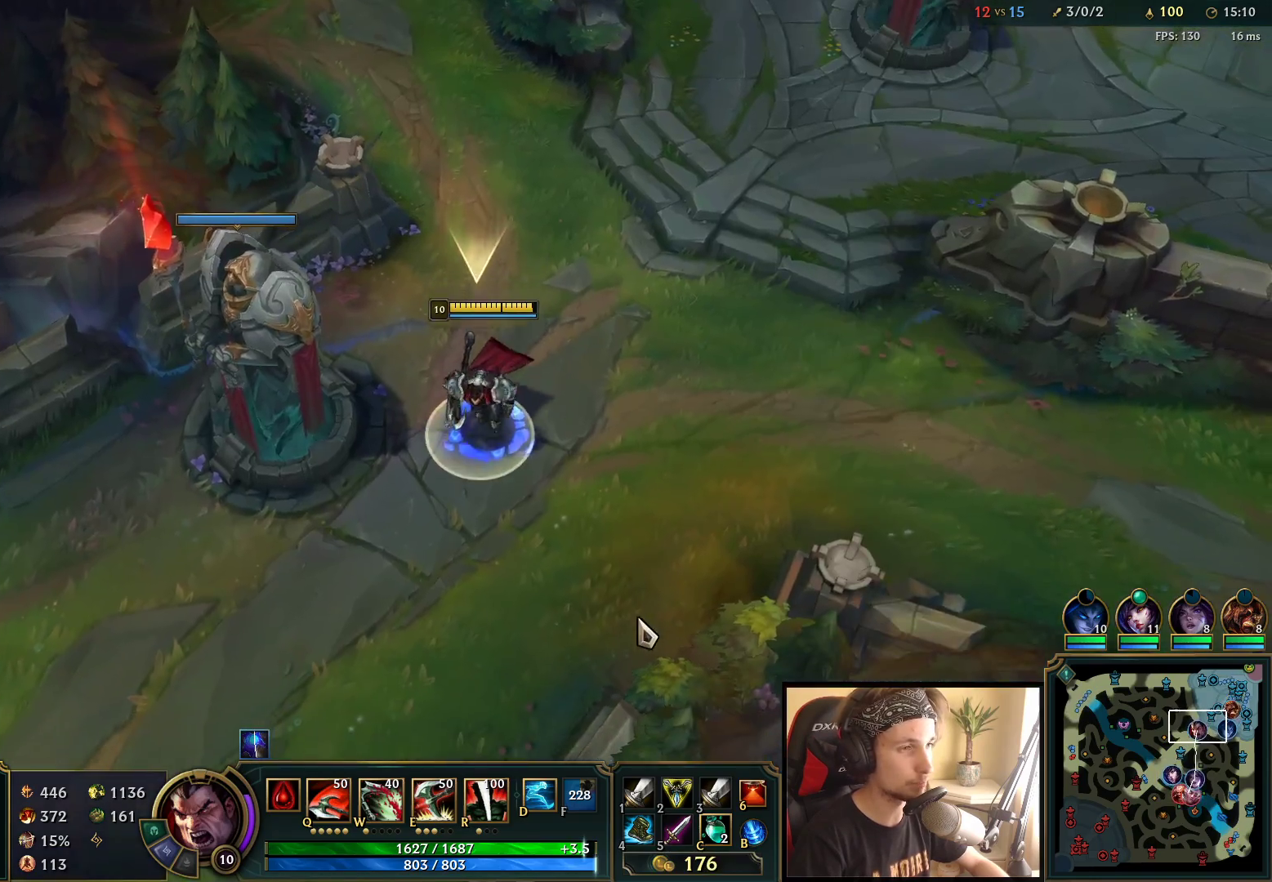
{"keys": ["space"], "mouse": [], "events": [[250, "space", "up"], [500, "space", "down"]]}
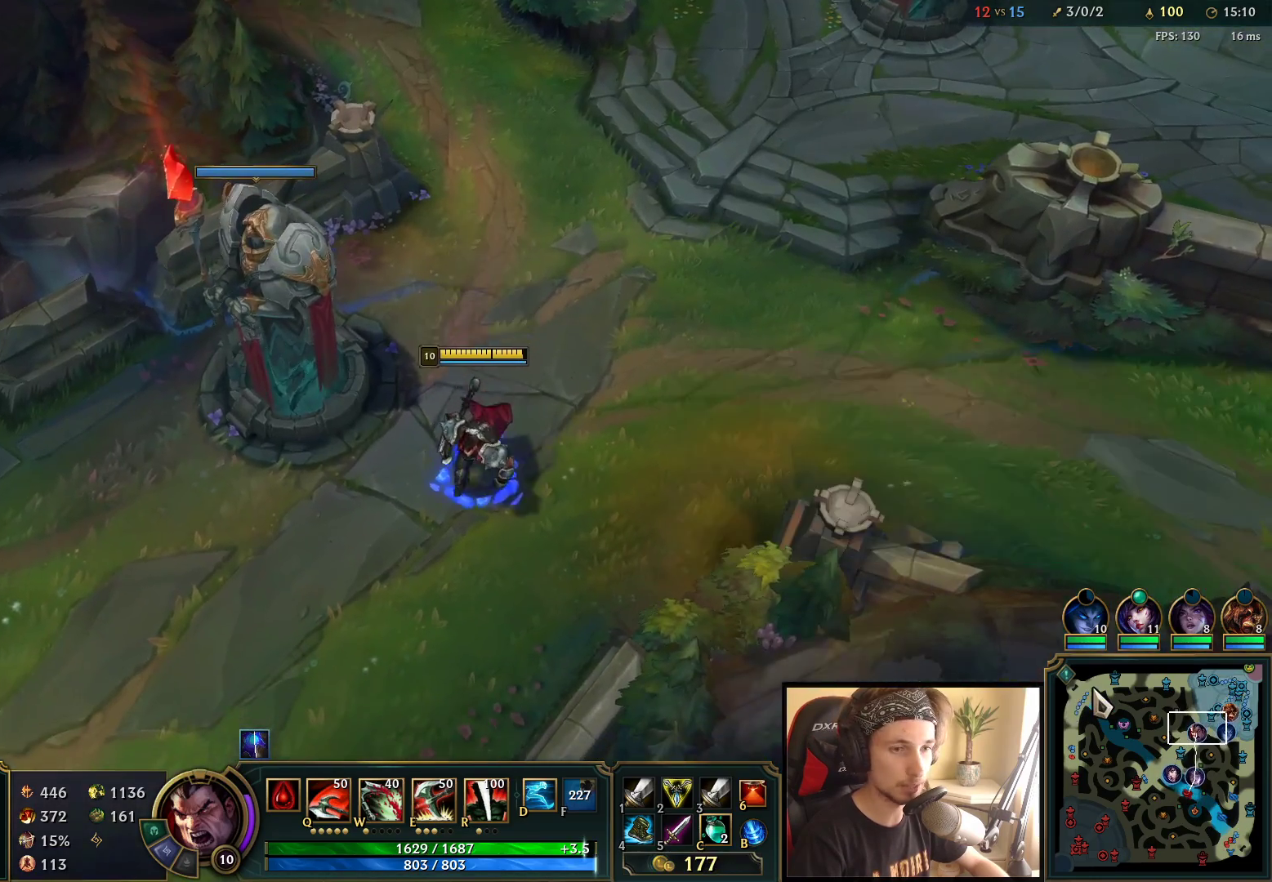
{"keys": ["space"], "mouse": [], "events": []}
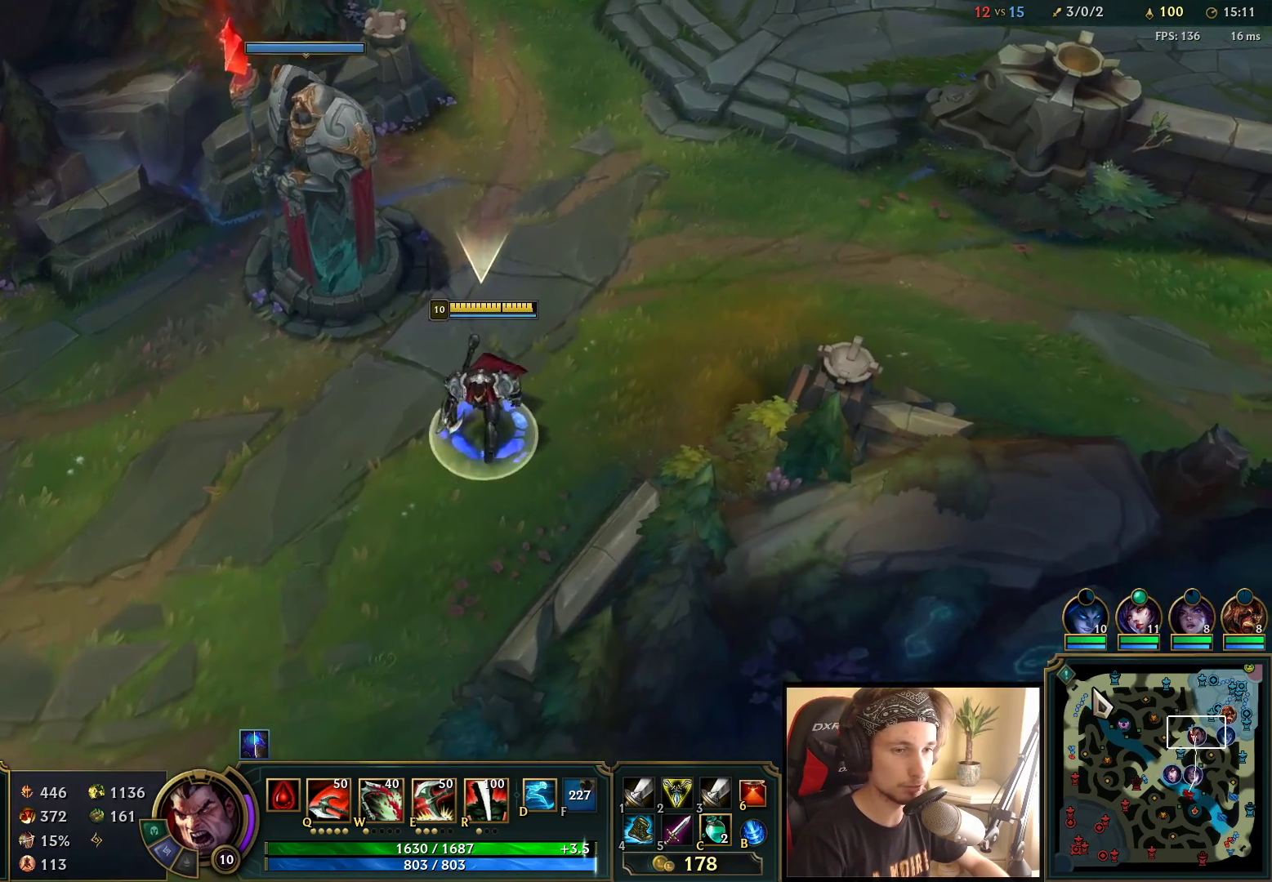
{"keys": ["space"], "mouse": [], "events": []}
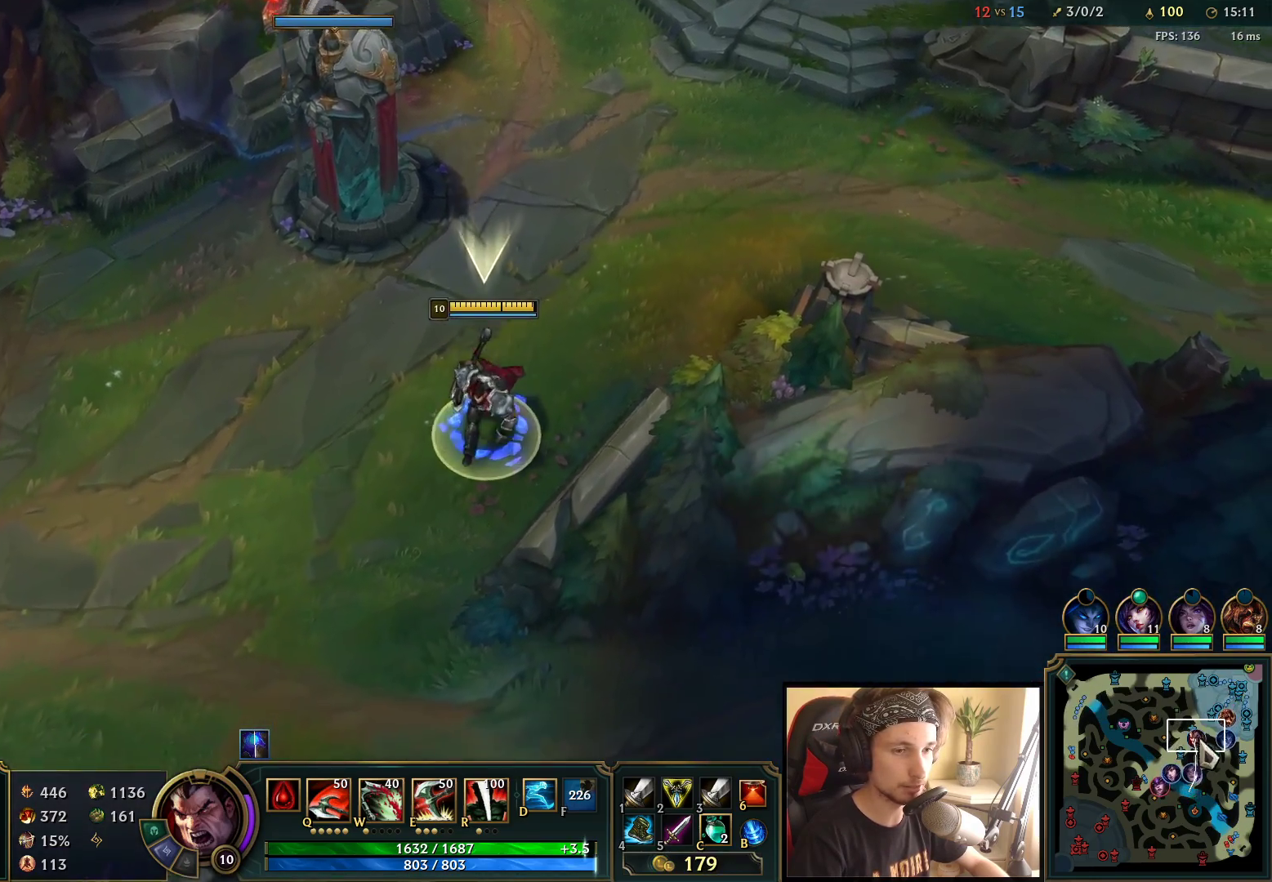
{"keys": [], "mouse": ["wheel"], "events": [[200, "space", "up"], [417, "mouse_wheel", "down"]]}
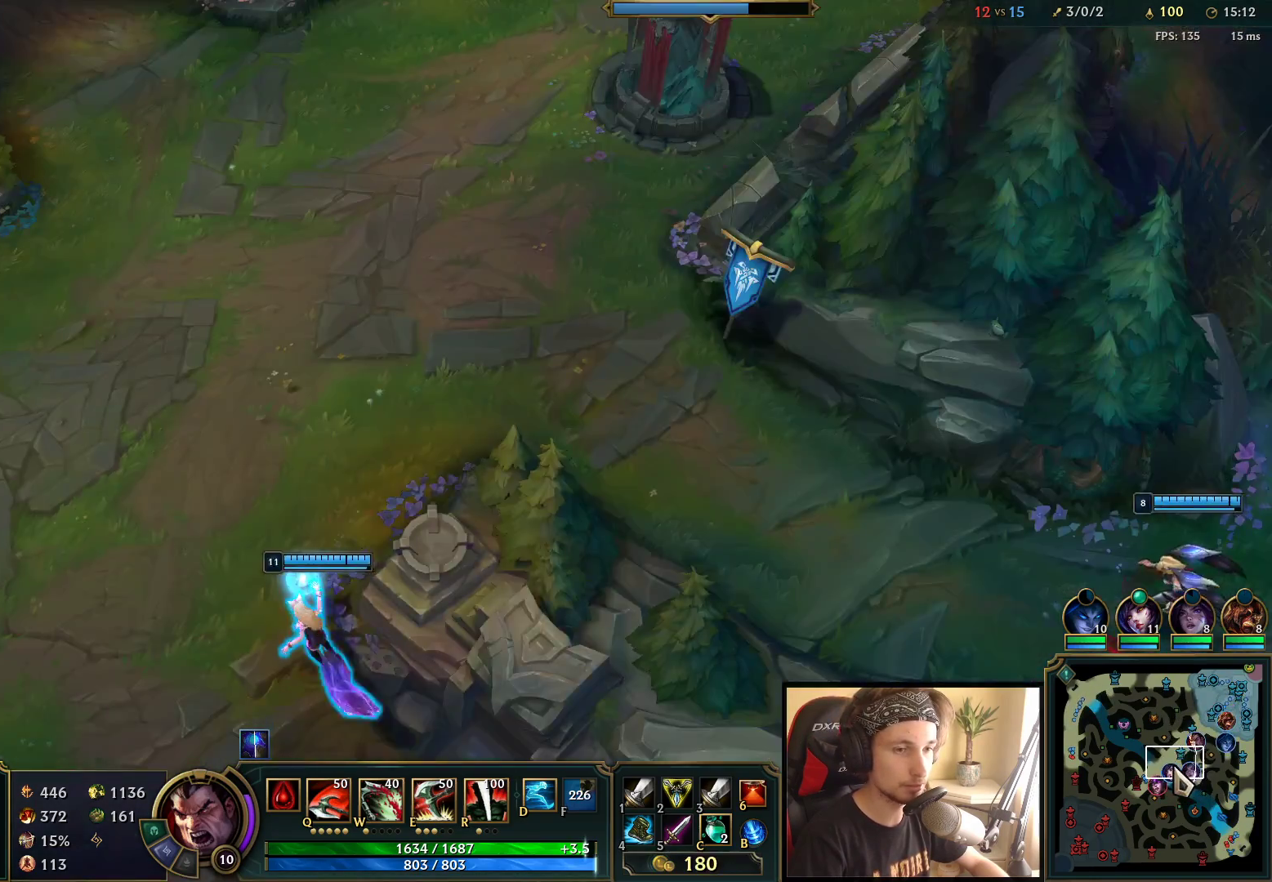
{"keys": [], "mouse": ["wheel"], "events": []}
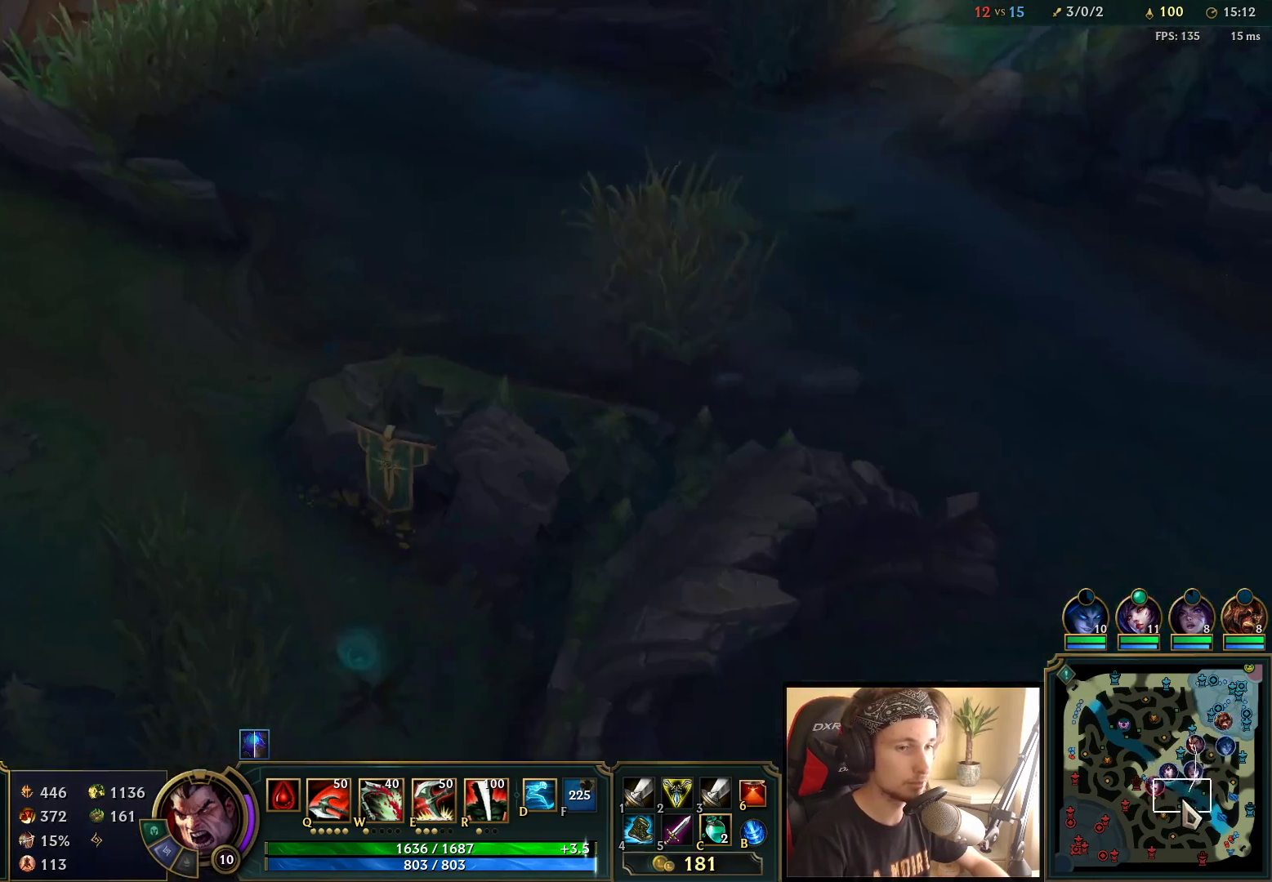
{"keys": ["space"], "mouse": [], "events": [[133, "mouse_wheel", "up"], [300, "space", "down"]]}
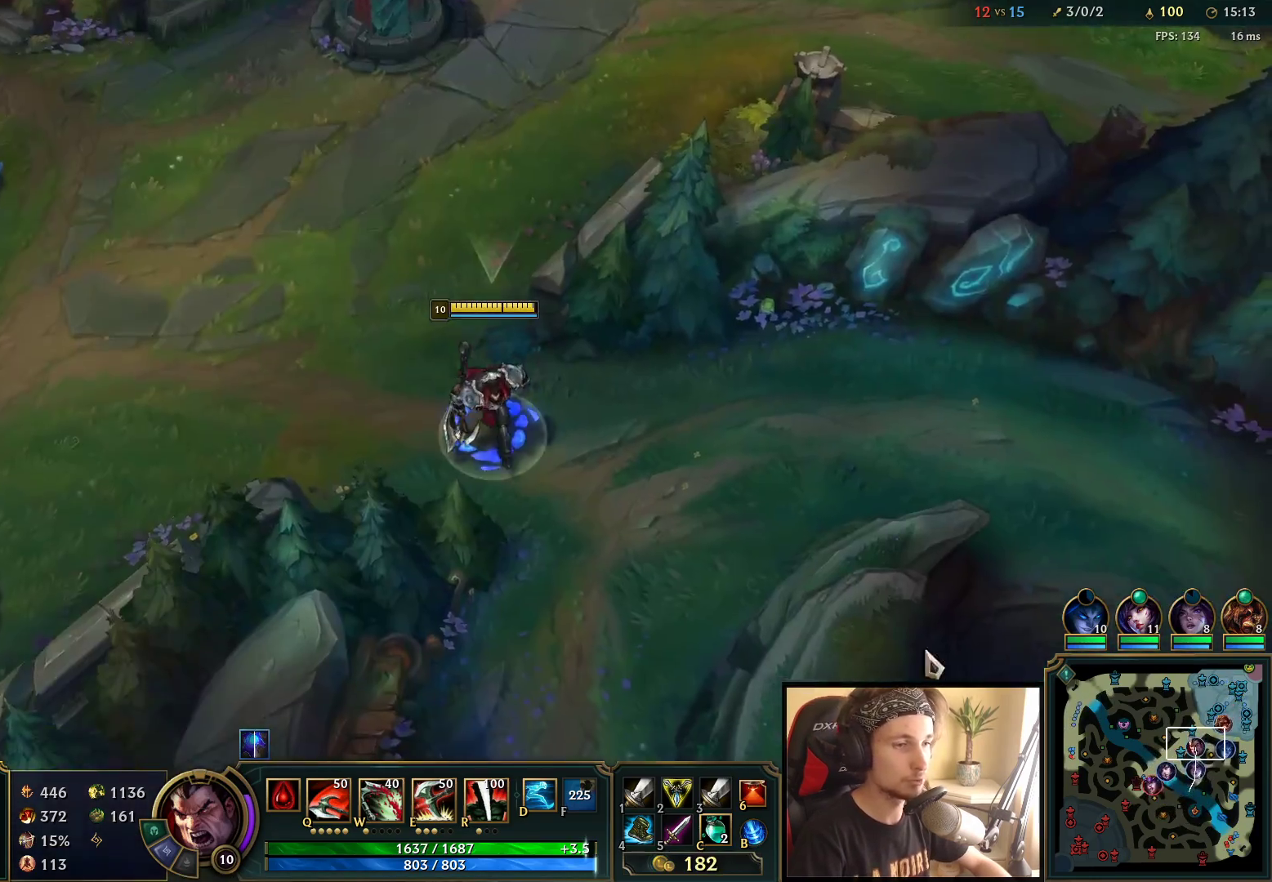
{"keys": ["space"], "mouse": ["right"], "events": [[50, "mouse_right", "down"], [167, "mouse_right", "up"], [317, "mouse_right", "down"], [350, "mouse_right", "up"], [433, "mouse_right", "down"]]}
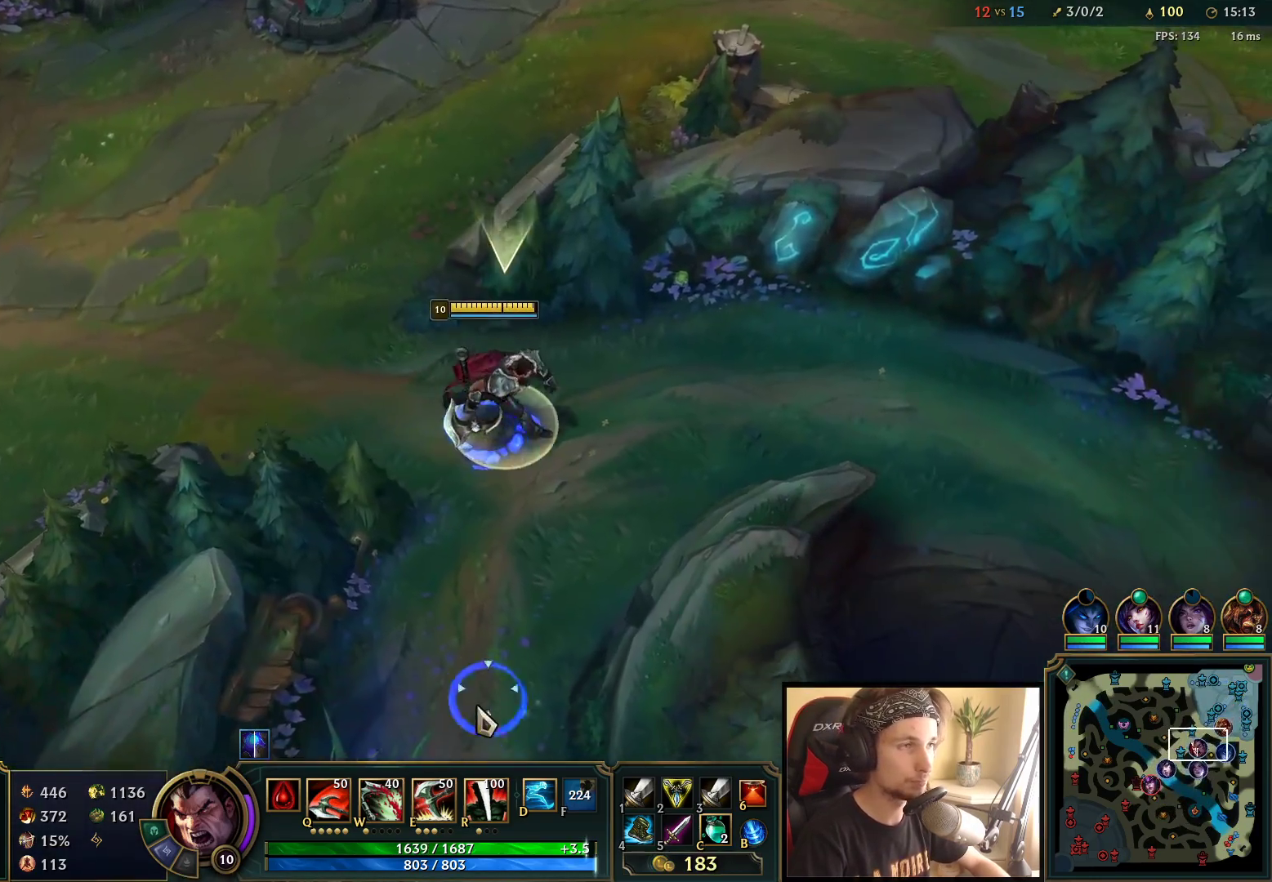
{"keys": ["tab"], "mouse": [], "events": [[33, "mouse_right", "up"], [100, "mouse_right", "down"], [183, "tab", "down"], [200, "mouse_right", "up"], [367, "space", "up"]]}
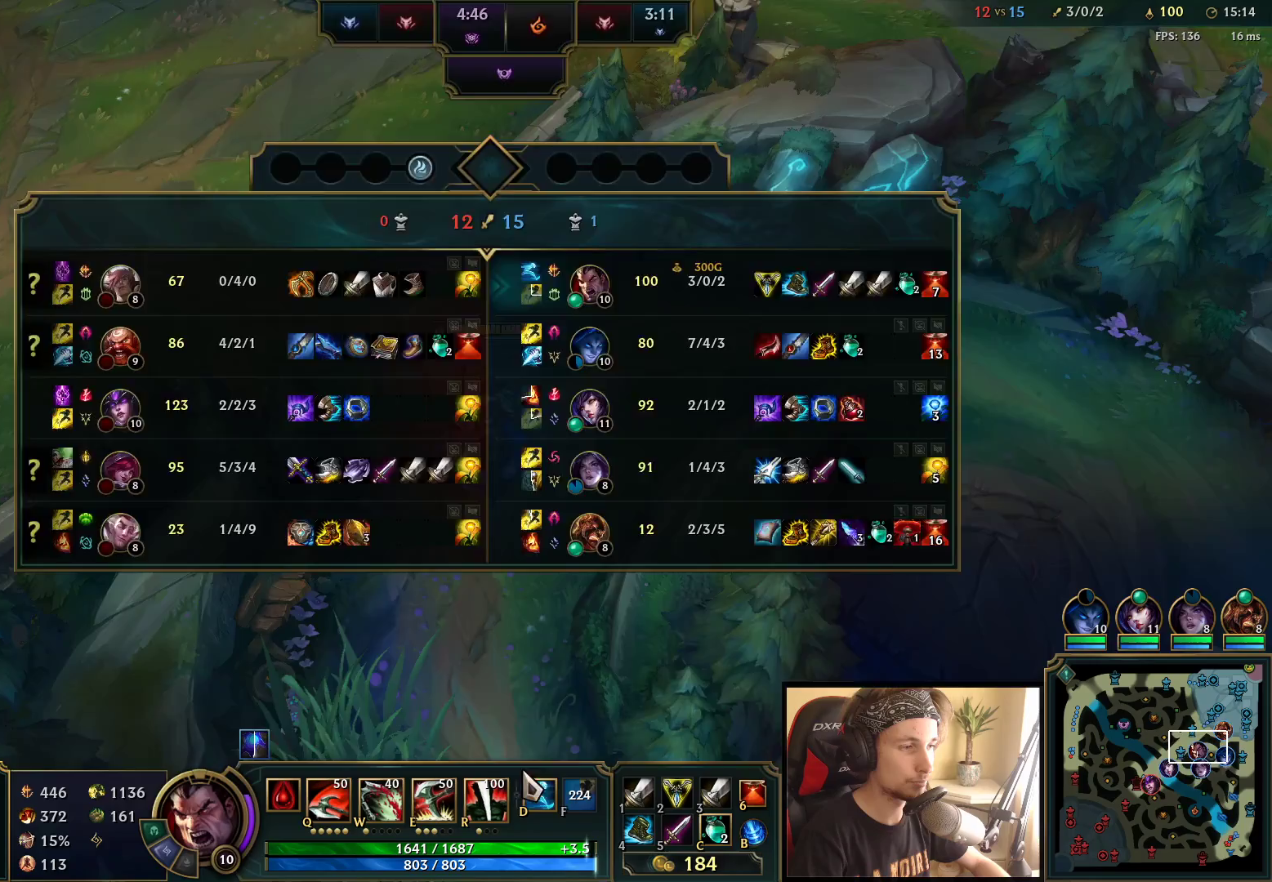
{"keys": ["tab"], "mouse": [], "events": [[33, "tab", "up"], [250, "tab", "down"]]}
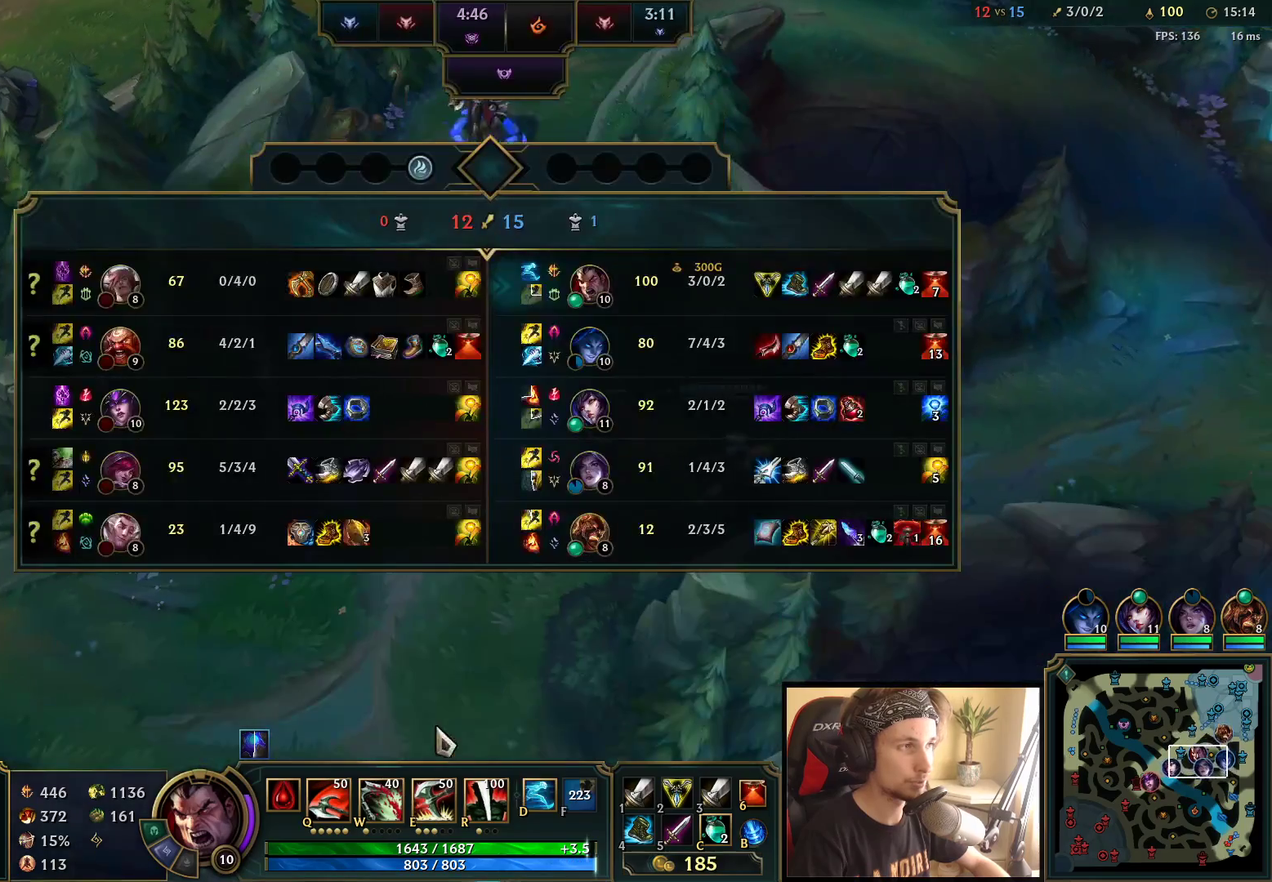
{"keys": [], "mouse": [], "events": [[83, "mouse_right", "down"], [200, "mouse_right", "up"], [250, "mouse_right", "down"], [350, "mouse_right", "up"], [483, "tab", "up"]]}
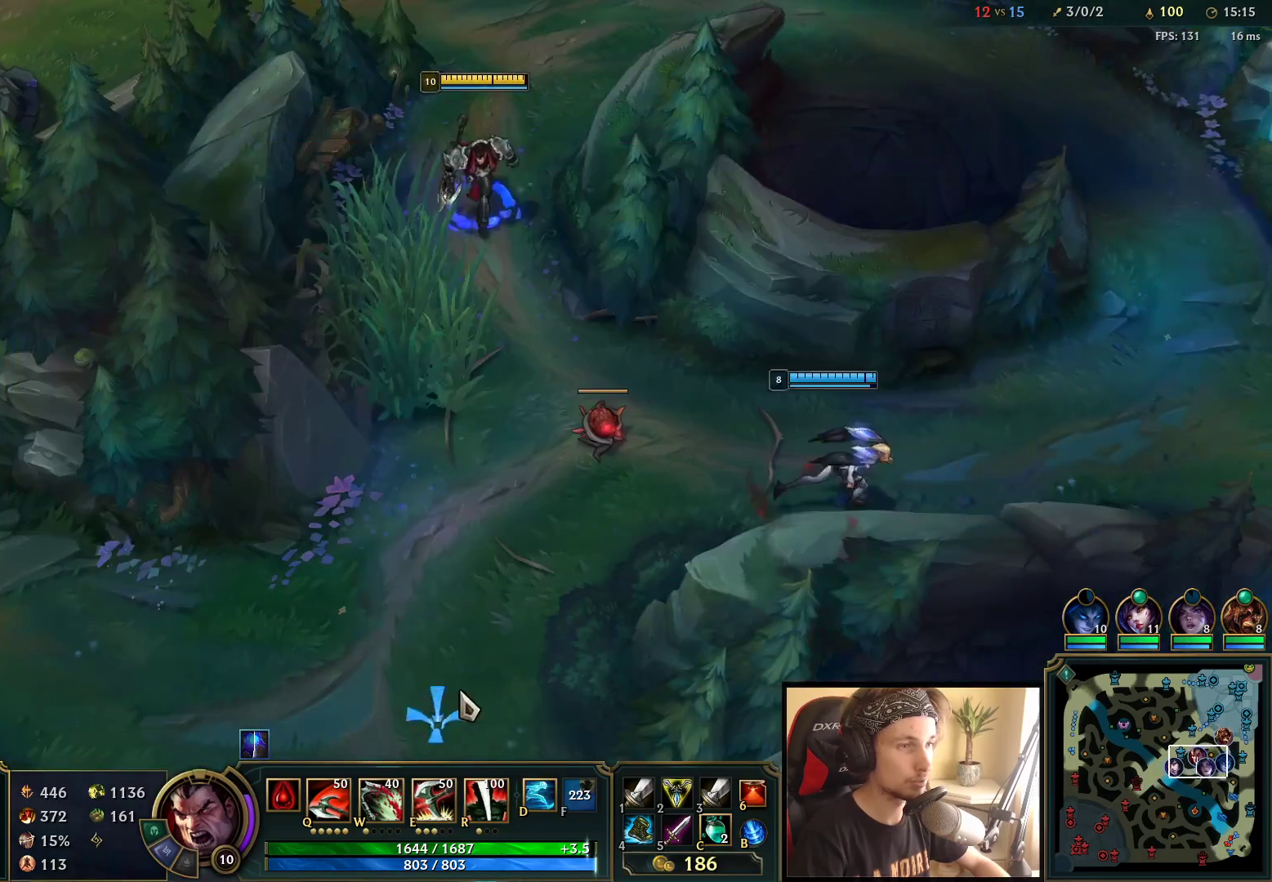
{"keys": [], "mouse": [], "events": []}
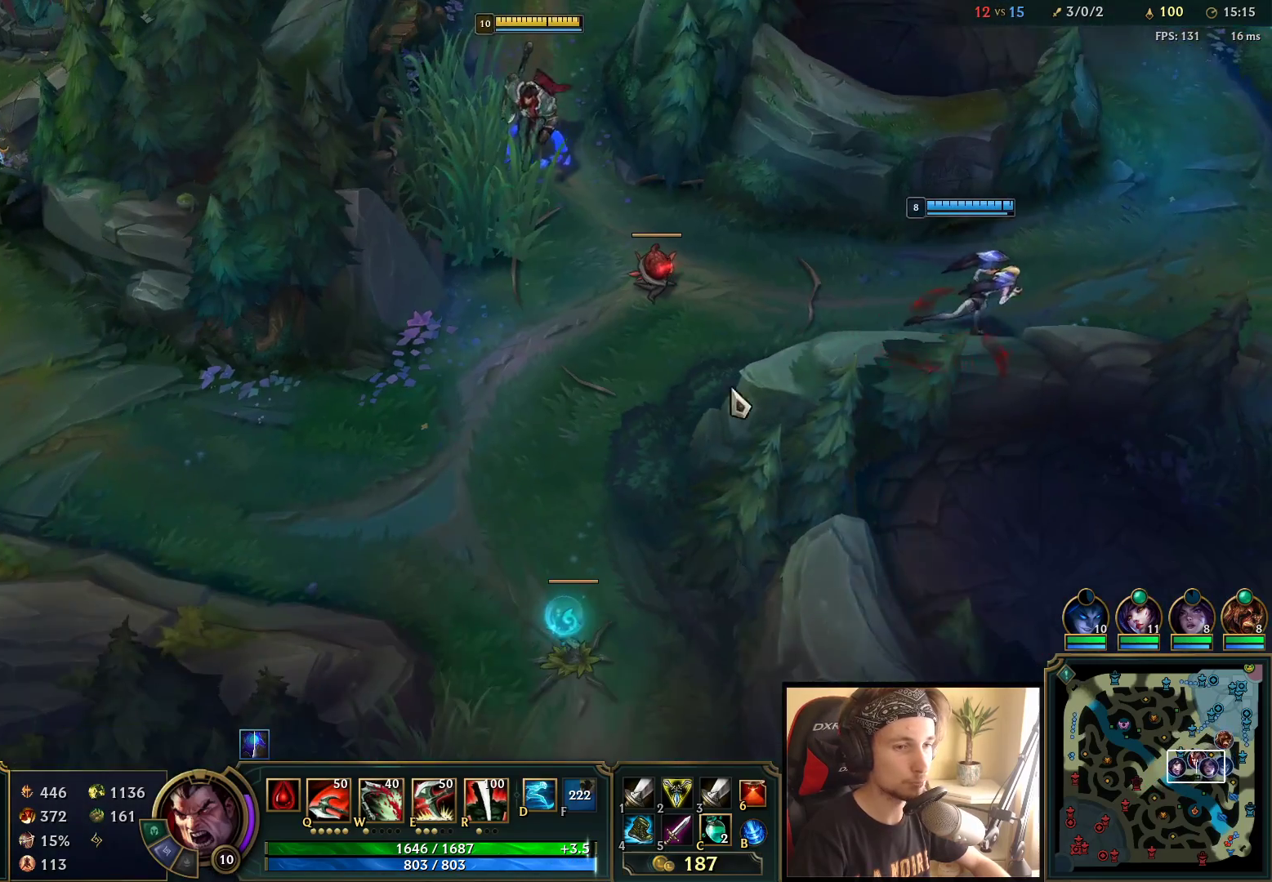
{"keys": [], "mouse": [], "events": [[50, "mouse_right", "down"], [167, "mouse_right", "up"], [233, "mouse_right", "down"], [367, "mouse_right", "up"]]}
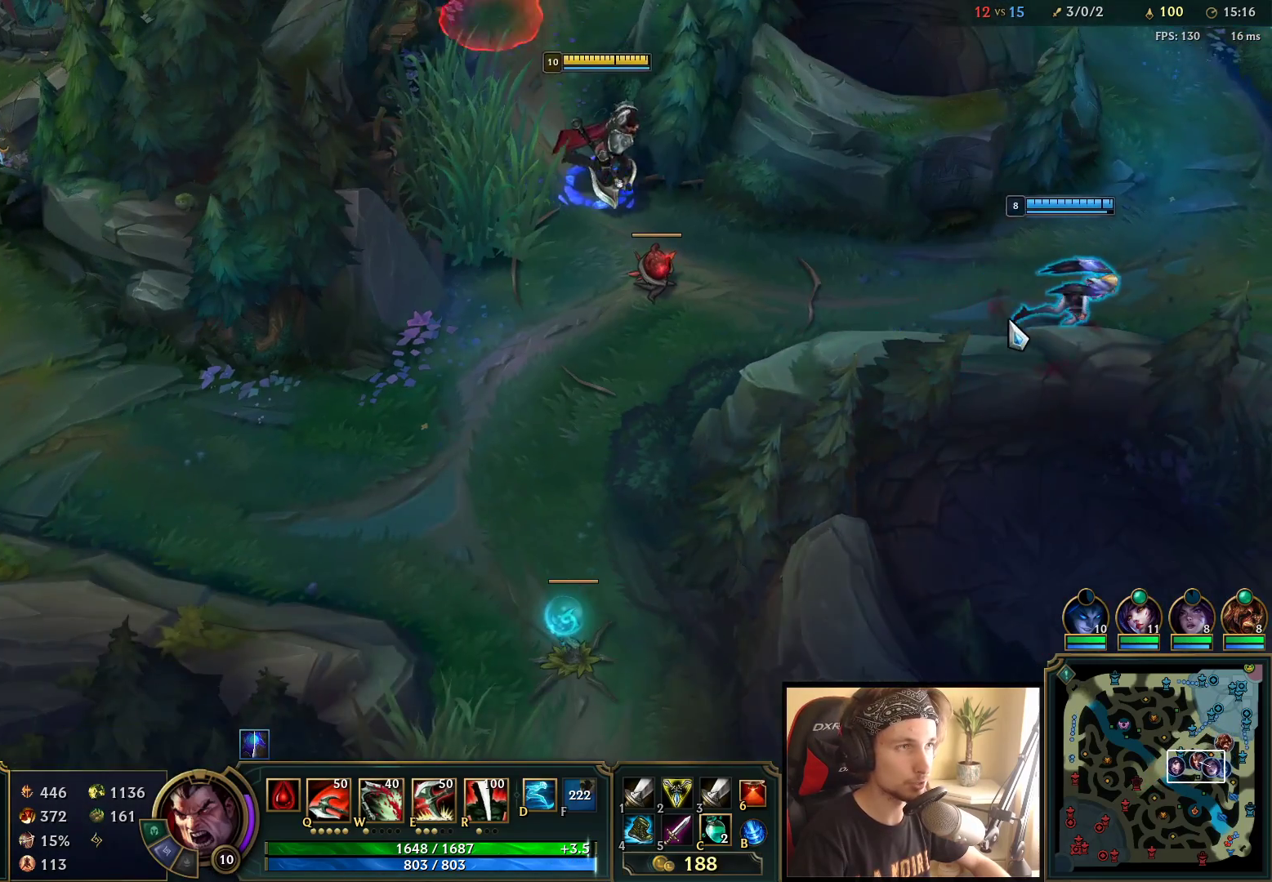
{"keys": [], "mouse": [], "events": []}
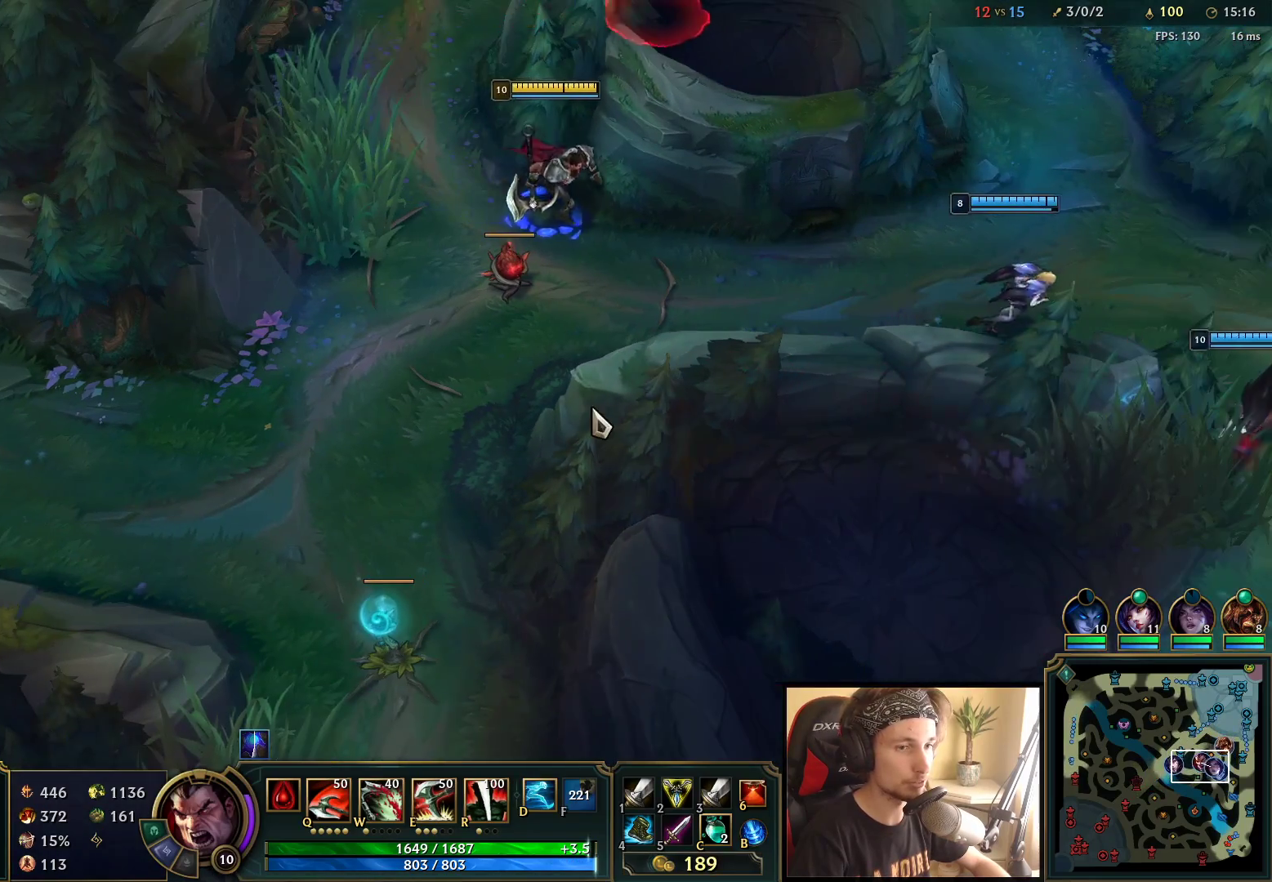
{"keys": [], "mouse": [], "events": [[83, "mouse_right", "down"], [167, "mouse_right", "up"], [267, "mouse_right", "down"], [367, "mouse_right", "up"]]}
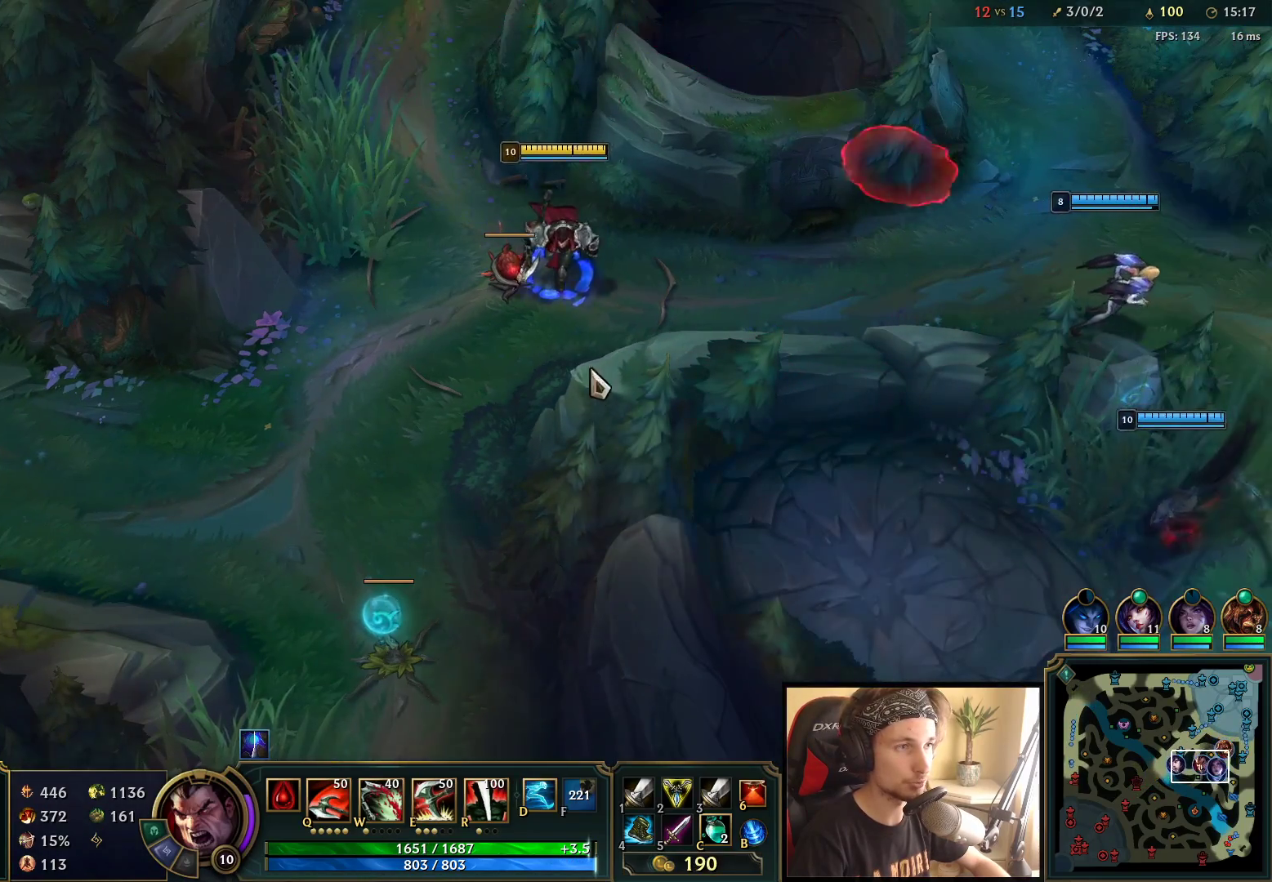
{"keys": [], "mouse": ["left"], "events": [[283, "mouse_left", "down"], [367, "mouse_left", "up"], [467, "mouse_left", "down"]]}
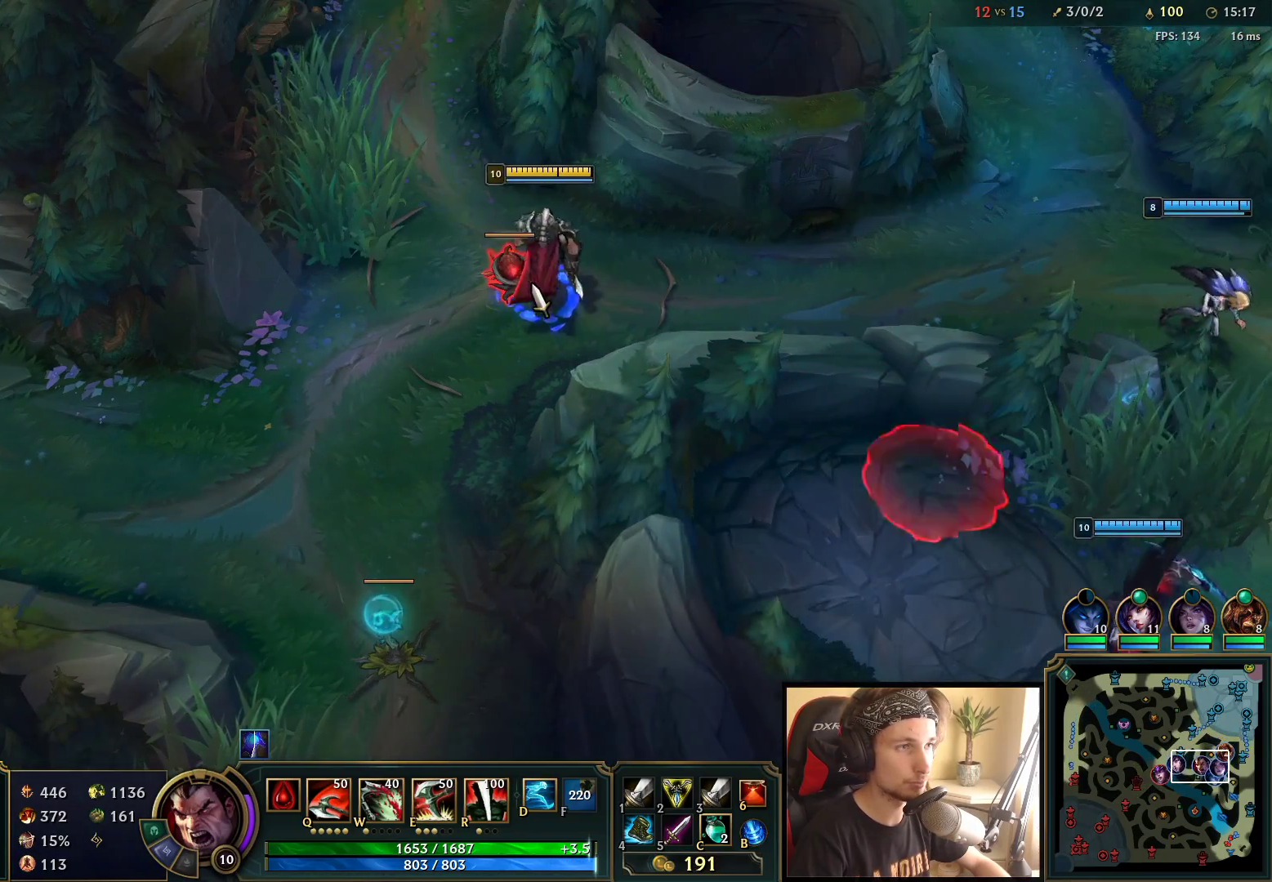
{"keys": [], "mouse": [], "events": [[33, "mouse_left", "up"]]}
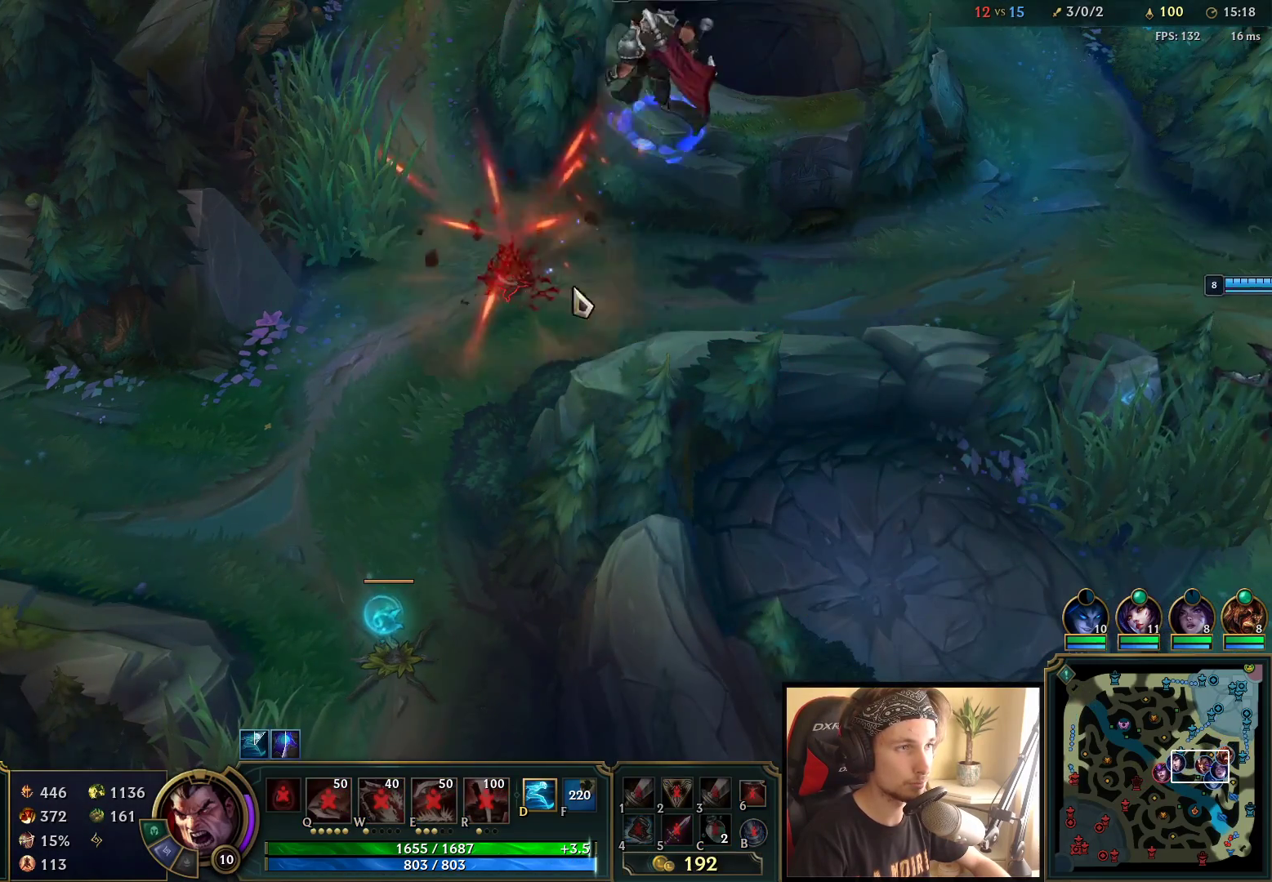
{"keys": [], "mouse": ["right"], "events": [[300, "mouse_right", "down"], [417, "mouse_right", "up"], [500, "mouse_right", "down"]]}
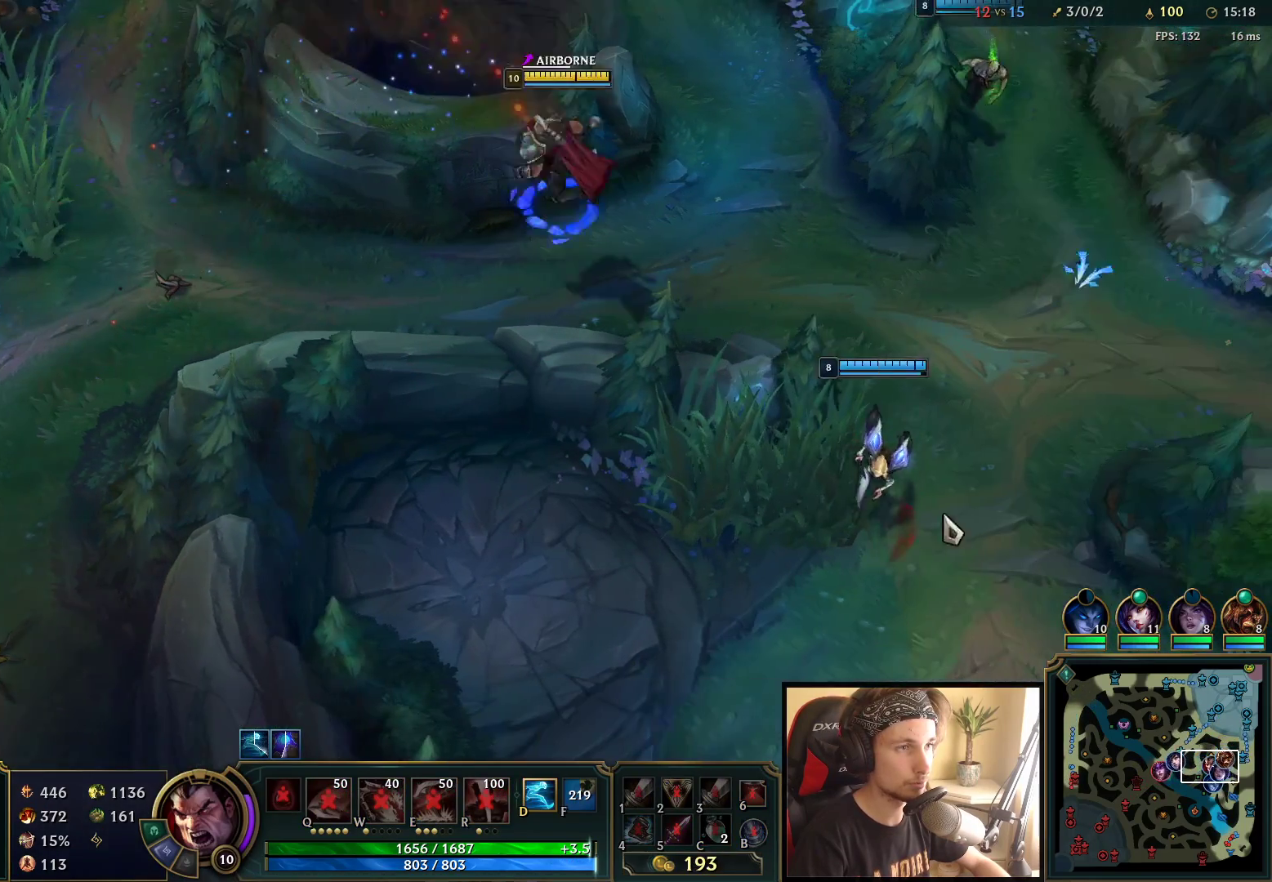
{"keys": [], "mouse": [], "events": [[100, "mouse_right", "up"], [150, "mouse_right", "down"], [250, "mouse_right", "up"]]}
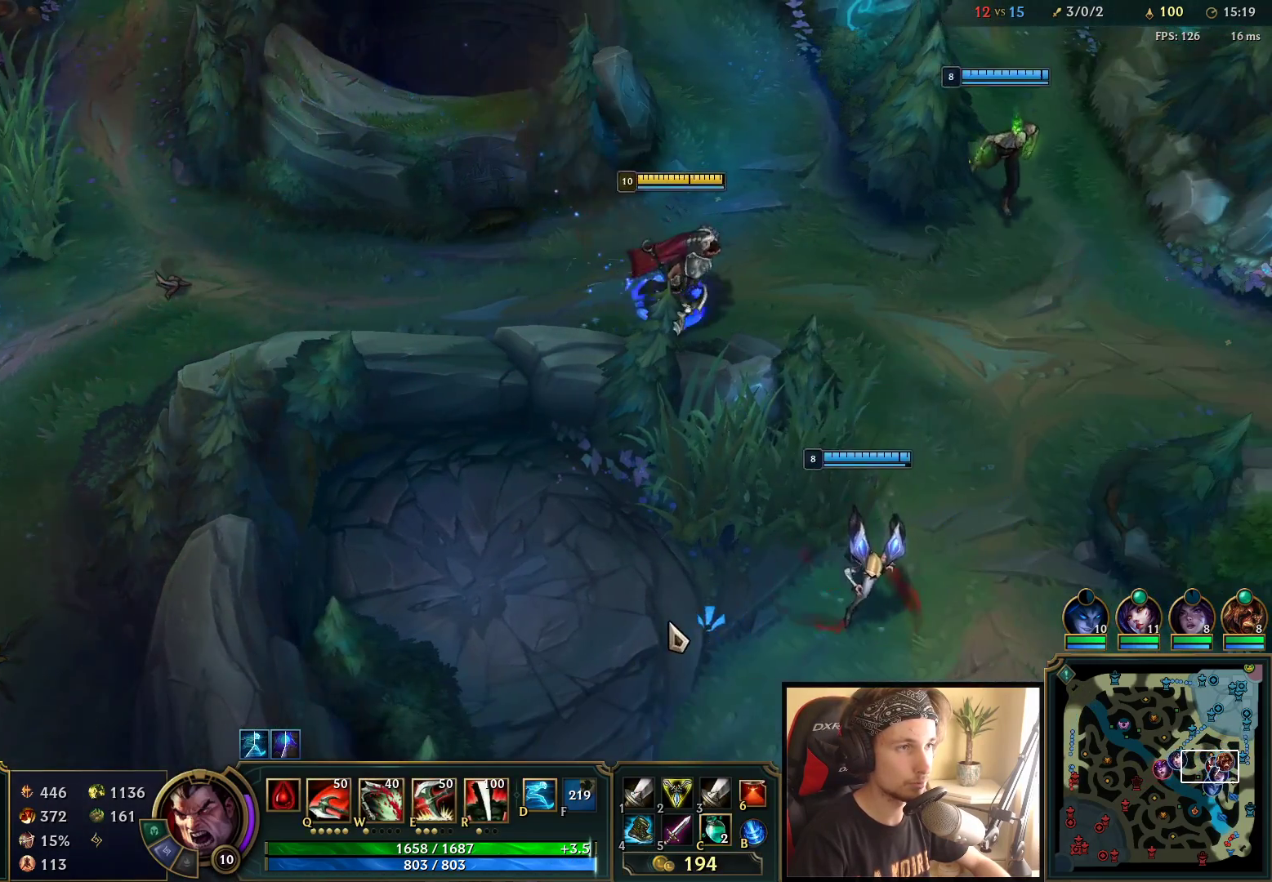
{"keys": [], "mouse": [], "events": []}
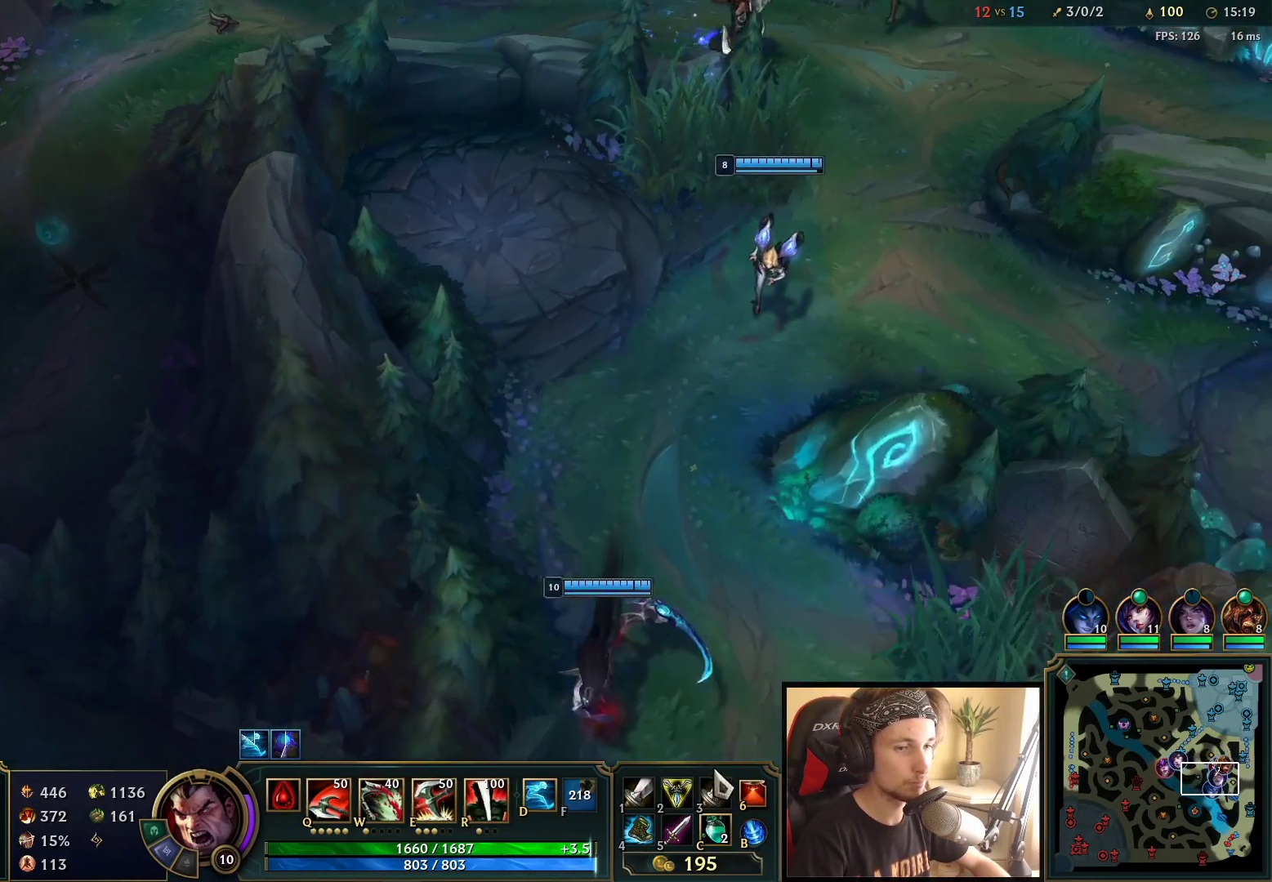
{"keys": [], "mouse": [], "events": [[17, "mouse_right", "down"], [83, "mouse_right", "up"]]}
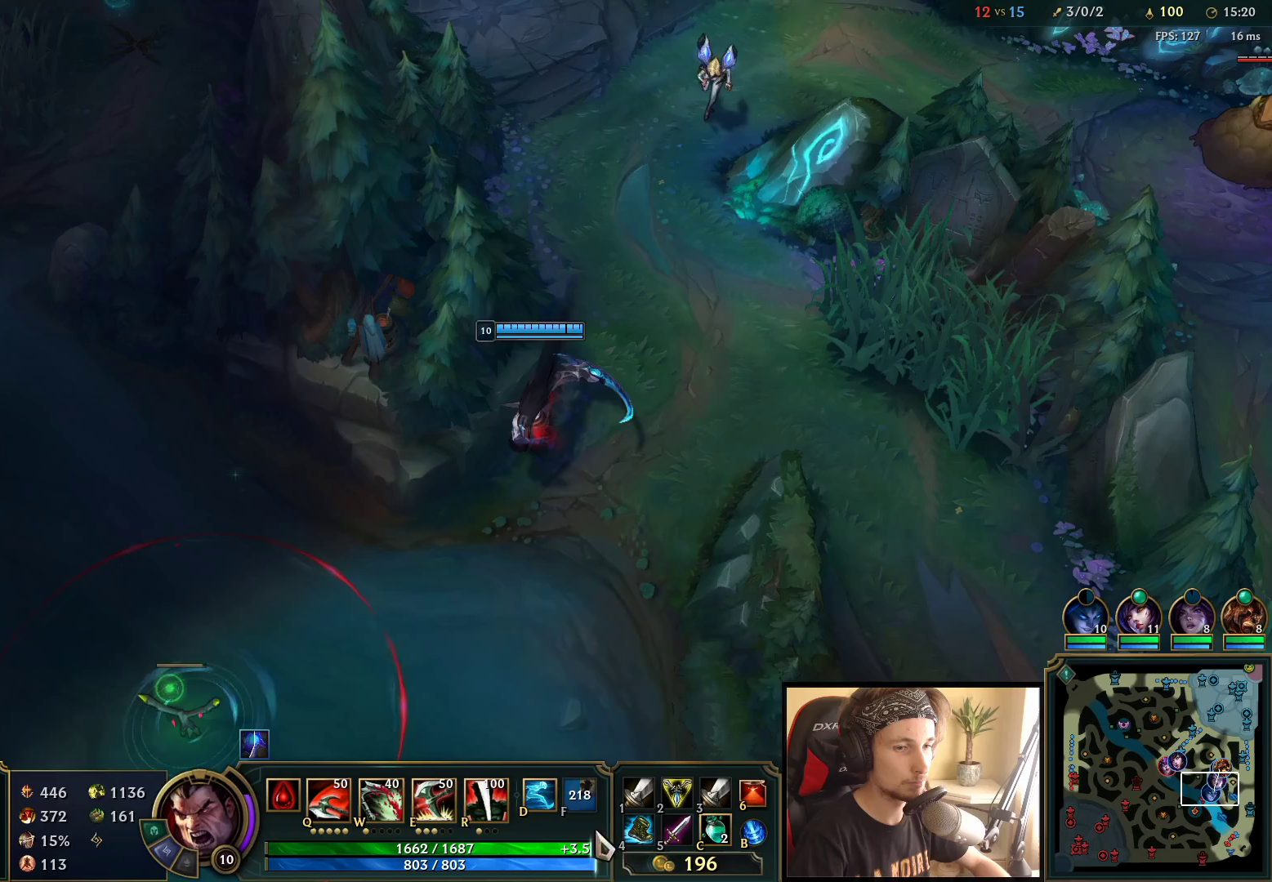
{"keys": [], "mouse": [], "events": [[250, "mouse_right", "down"], [367, "mouse_right", "up"]]}
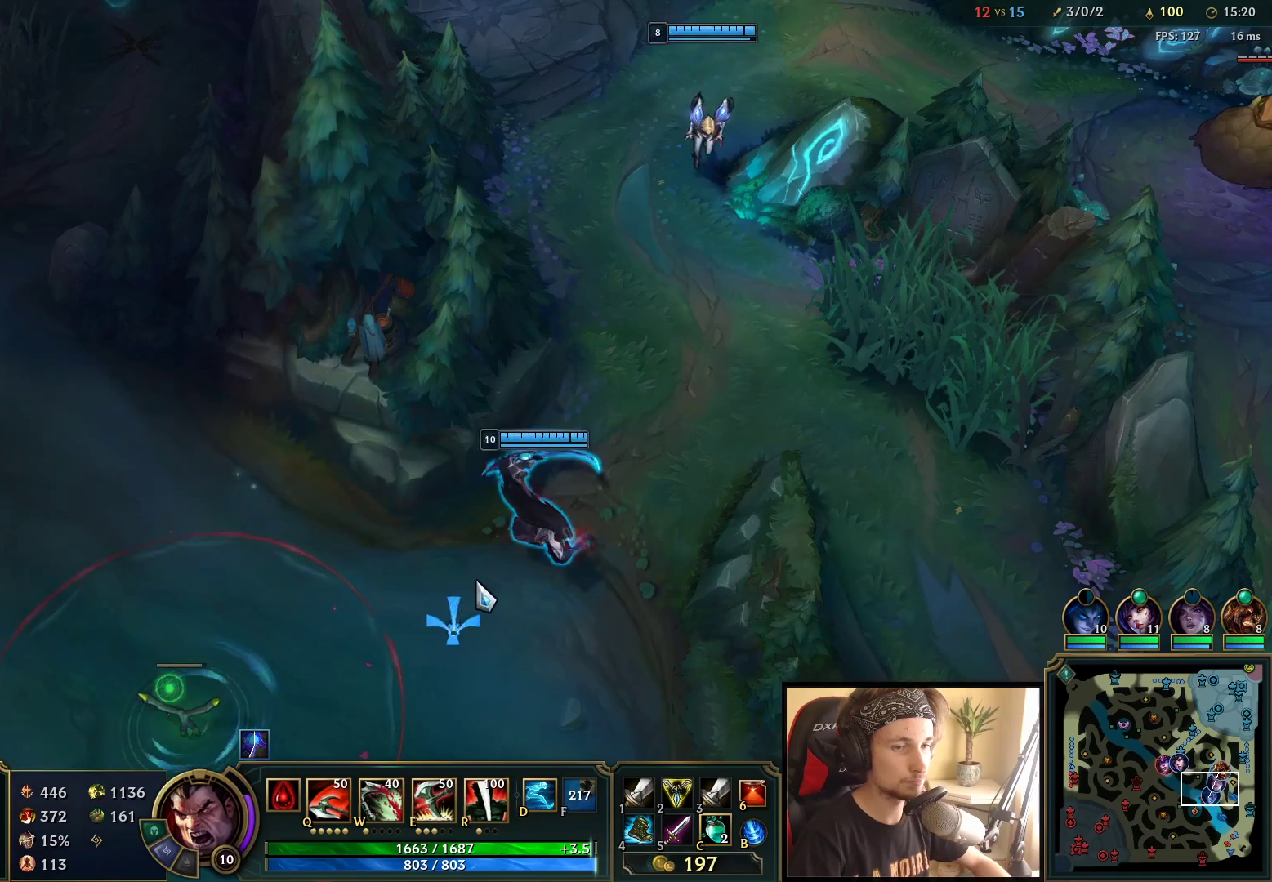
{"keys": [], "mouse": [], "events": []}
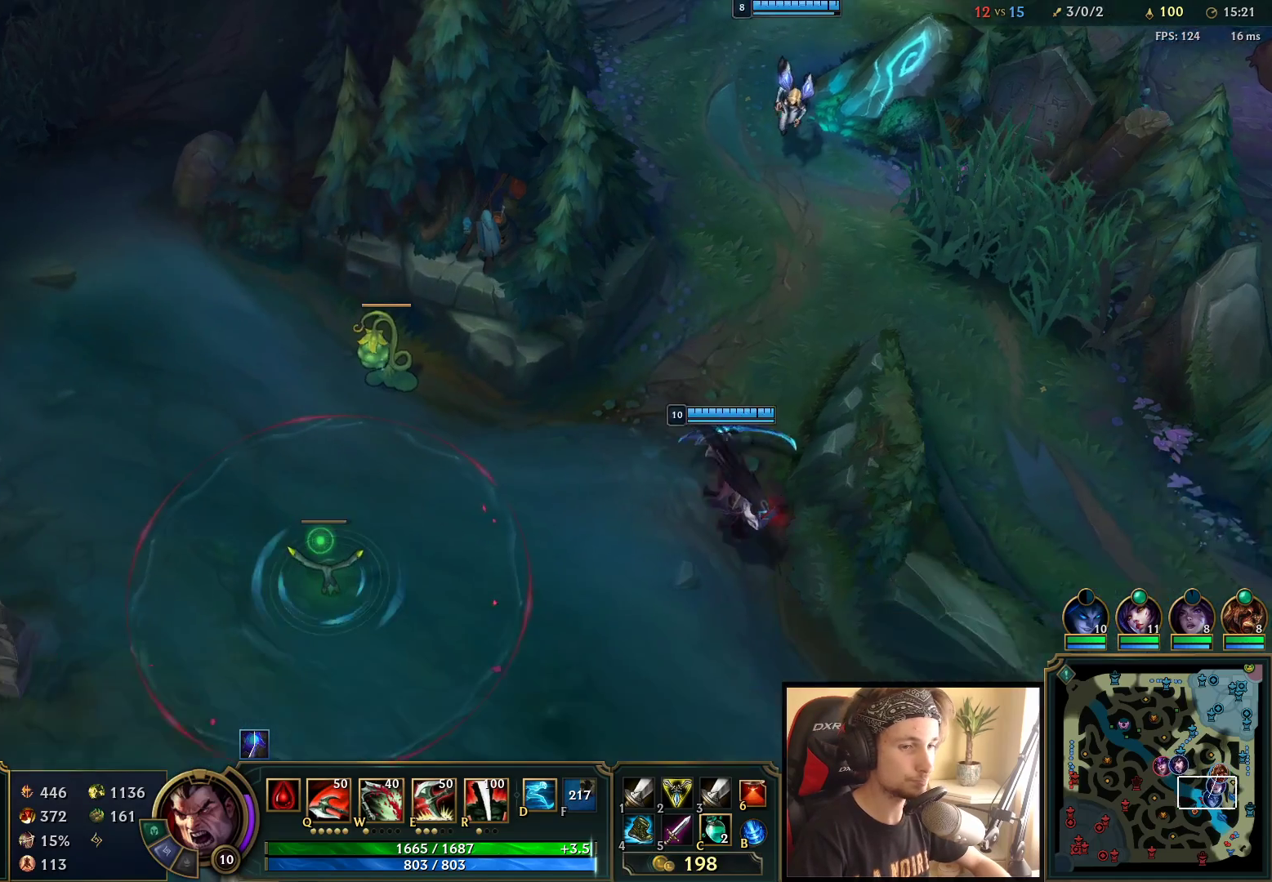
{"keys": [], "mouse": [], "events": [[233, "mouse_right", "down"], [300, "mouse_right", "up"], [367, "mouse_right", "down"], [500, "mouse_right", "up"]]}
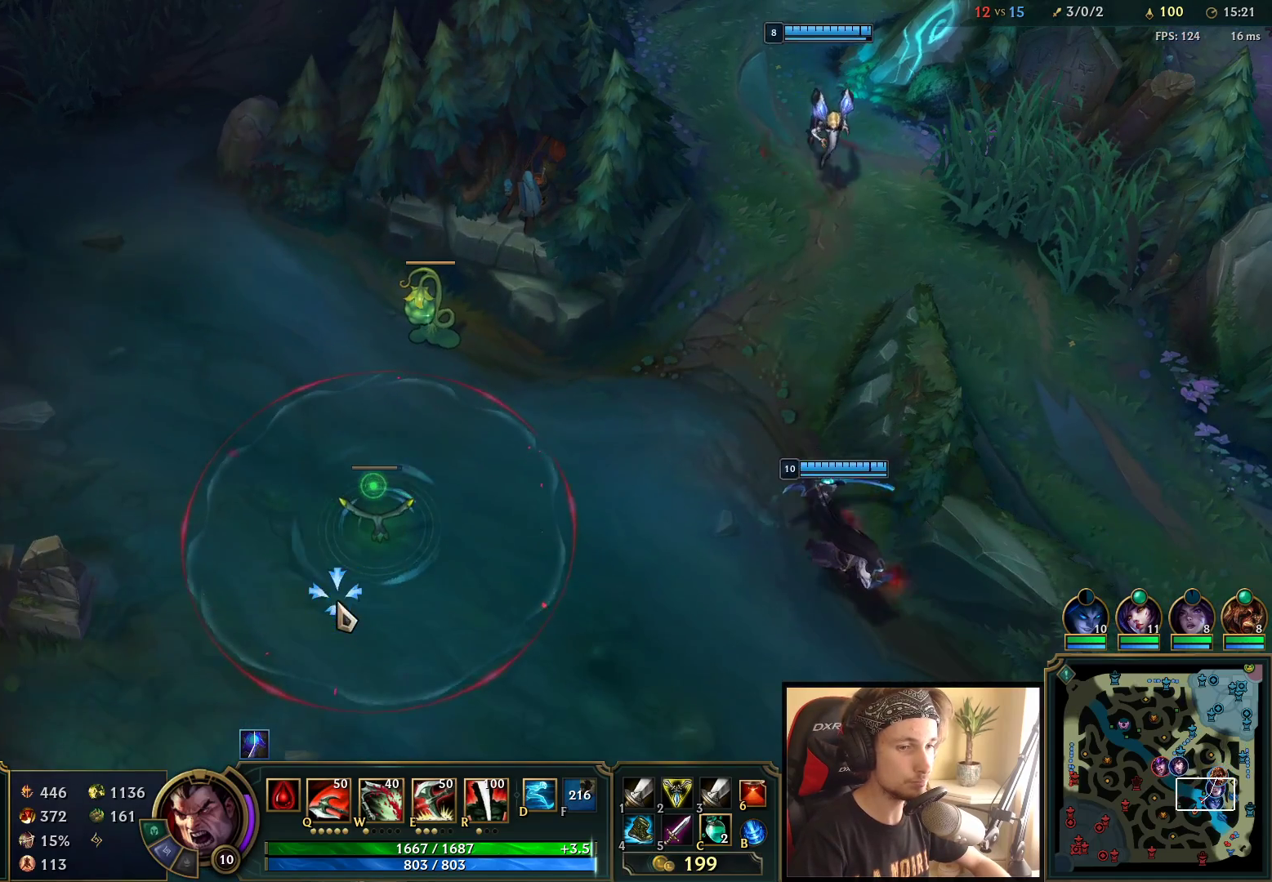
{"keys": [], "mouse": [], "events": []}
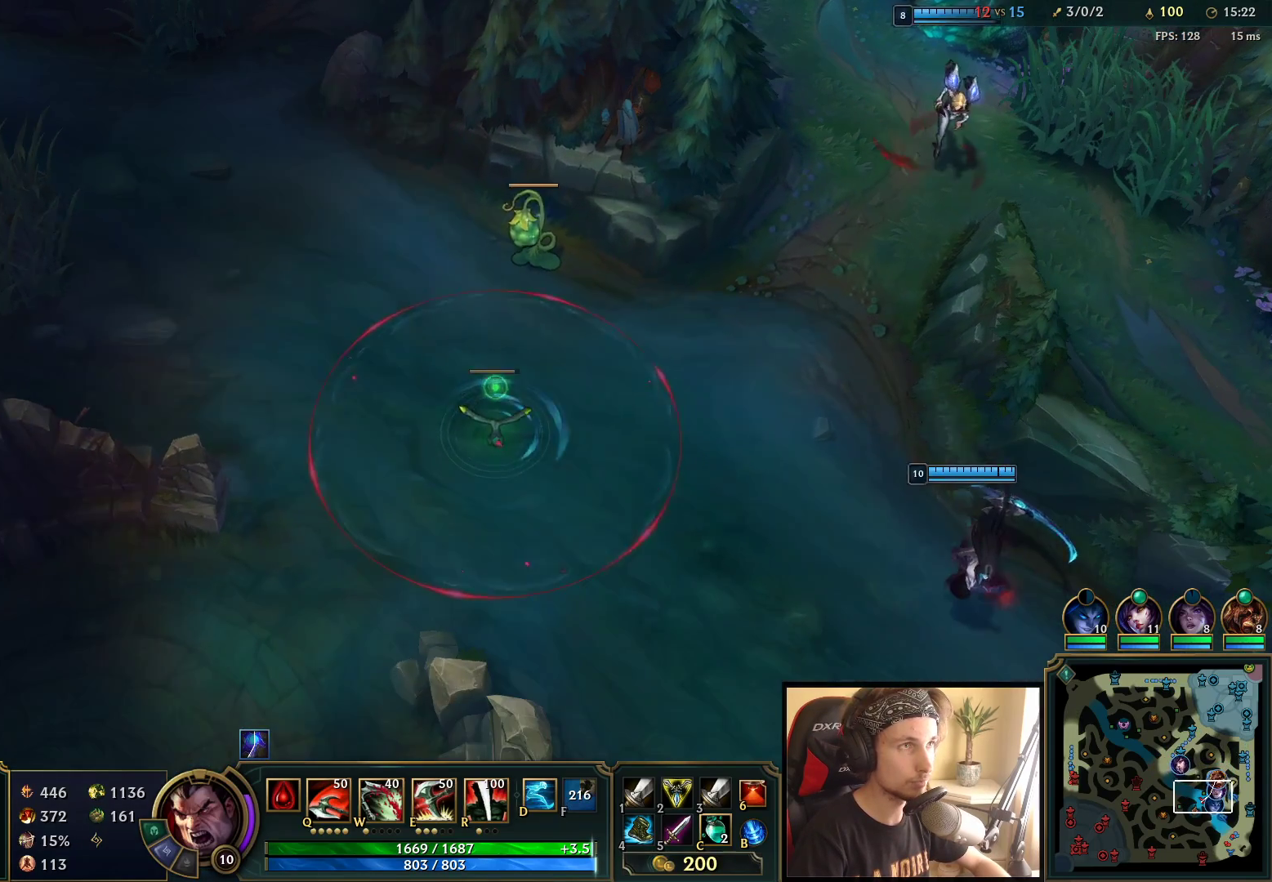
{"keys": [], "mouse": ["right"], "events": [[33, "tab", "down"], [333, "tab", "up"], [483, "mouse_right", "down"]]}
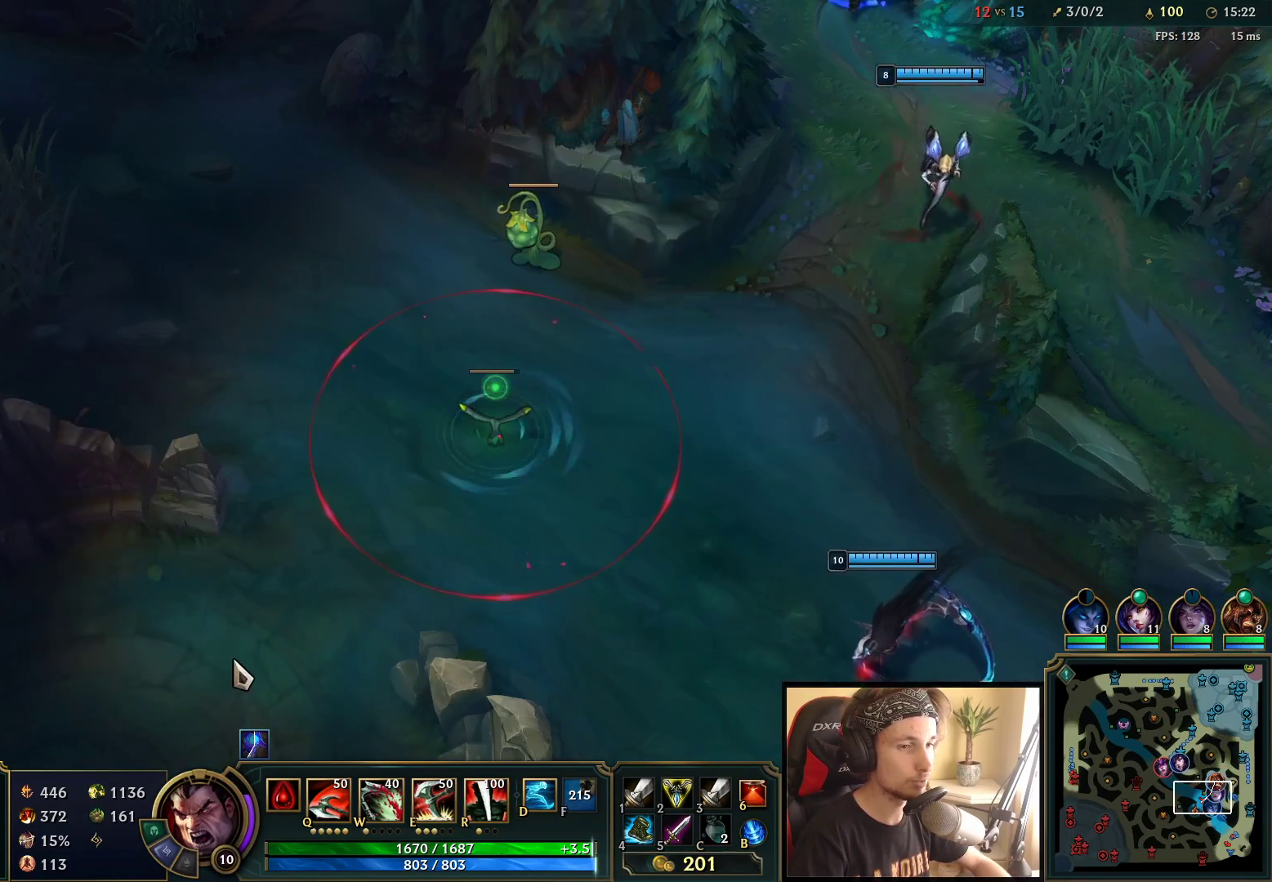
{"keys": [], "mouse": [], "events": [[67, "mouse_right", "up"], [150, "mouse_right", "down"], [250, "mouse_right", "up"]]}